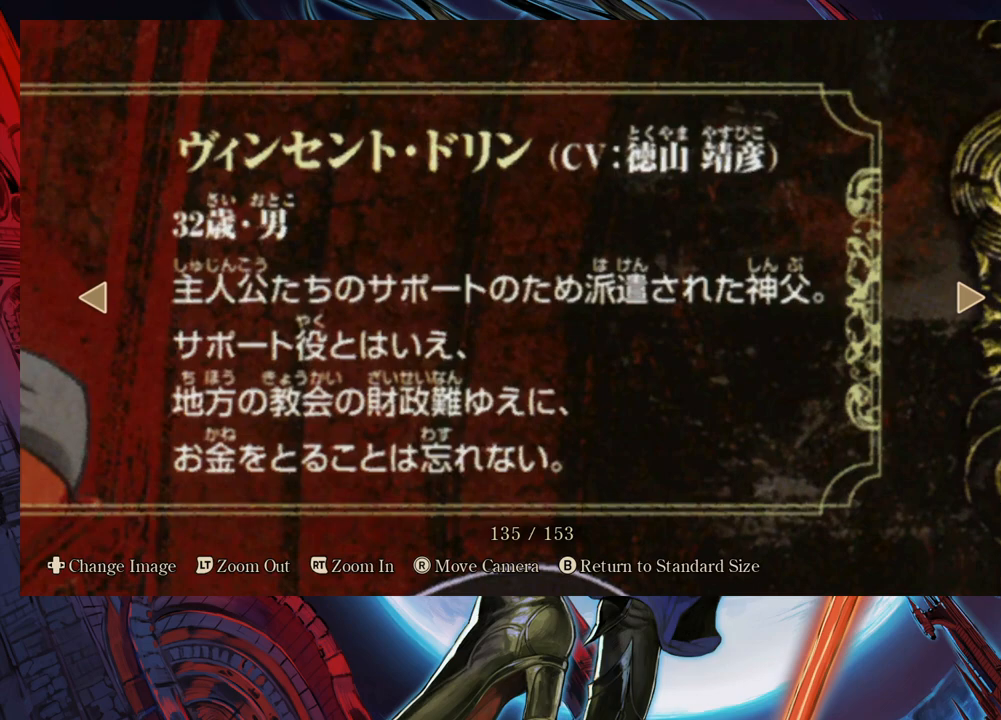
Gameplay with a controller (Xbox layout); each line is a JSON object with the inputs held at the frame after it. "events" lists button and stick changes between this image and that frame as [ms after this image, input, new state], when the widget could be followed in between. Not read: L2 R2.
{"buttons": [], "left_stick": "center", "right_stick": "center", "events": []}
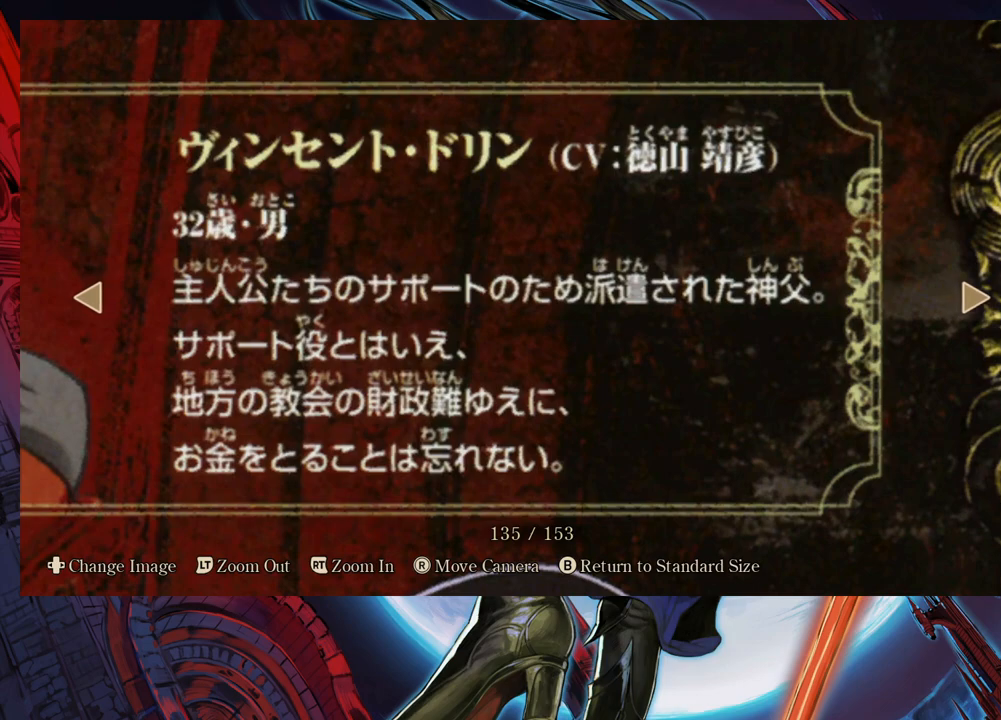
{"buttons": [], "left_stick": "center", "right_stick": "left", "events": [[283, "right_stick", "left"]]}
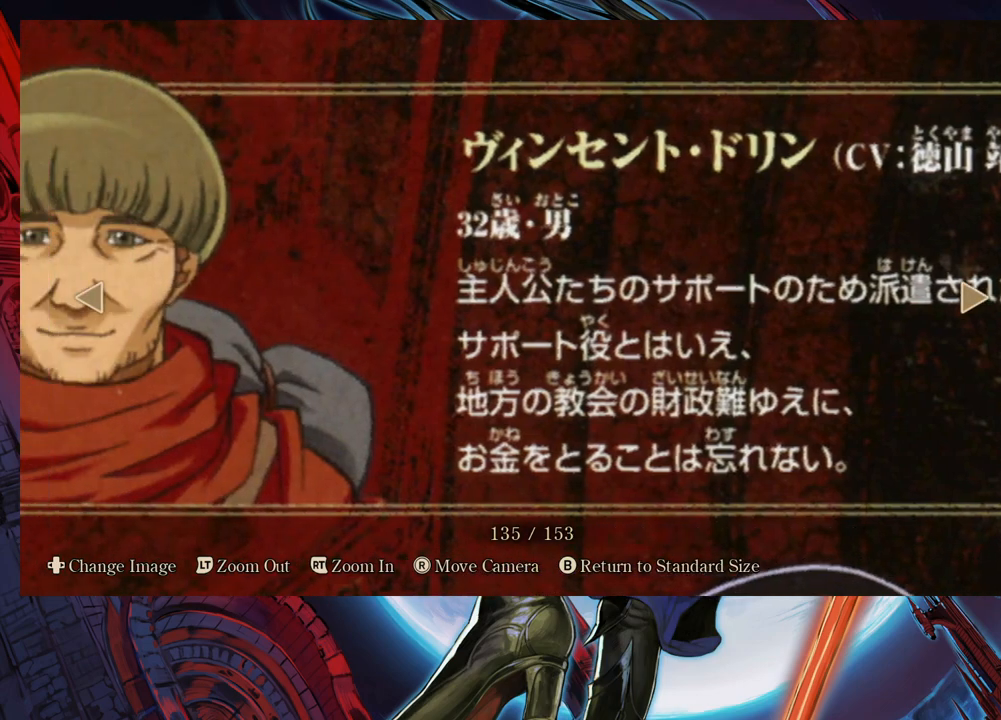
{"buttons": [], "left_stick": "center", "right_stick": "left", "events": [[50, "right_stick", "center"], [383, "right_stick", "left"]]}
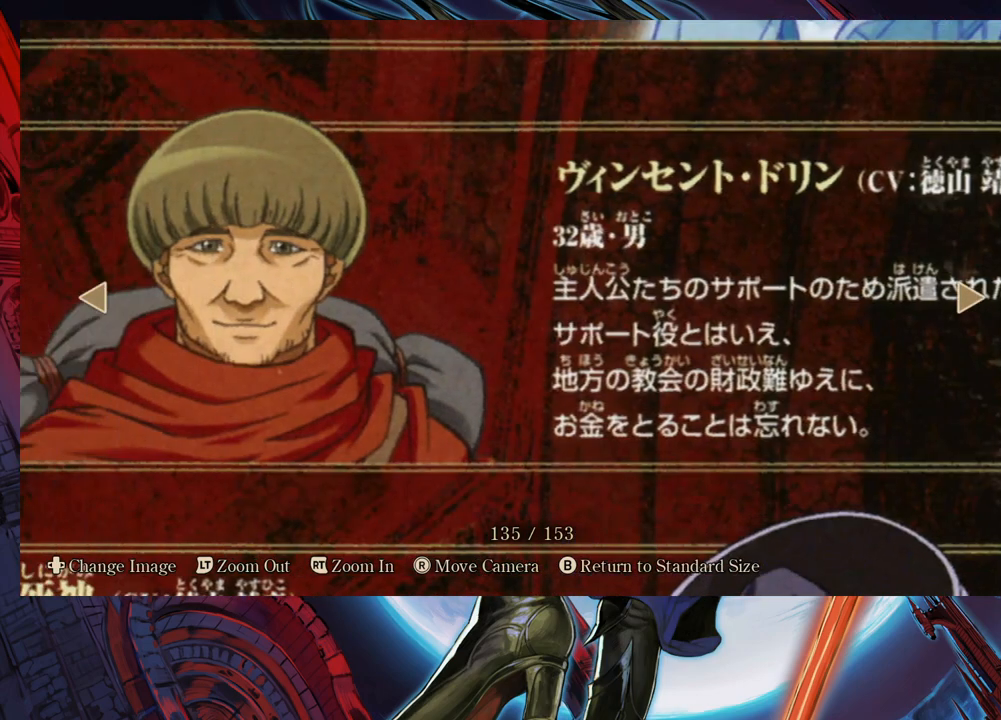
{"buttons": [], "left_stick": "center", "right_stick": "up-left", "events": [[150, "right_stick", "up-left"]]}
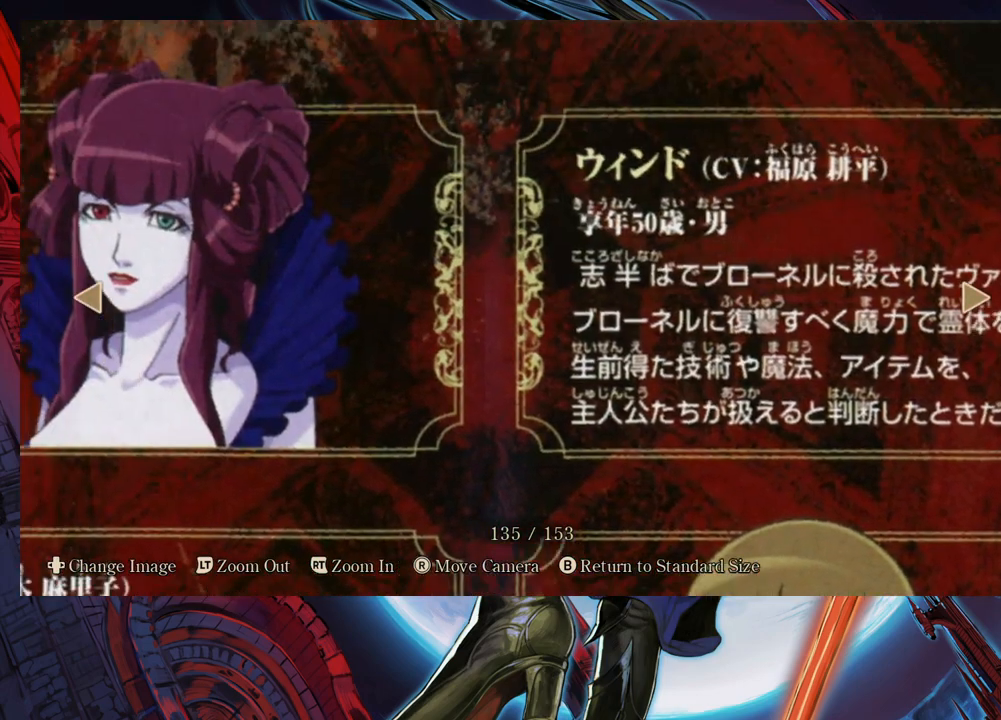
{"buttons": [], "left_stick": "center", "right_stick": "up-left", "events": []}
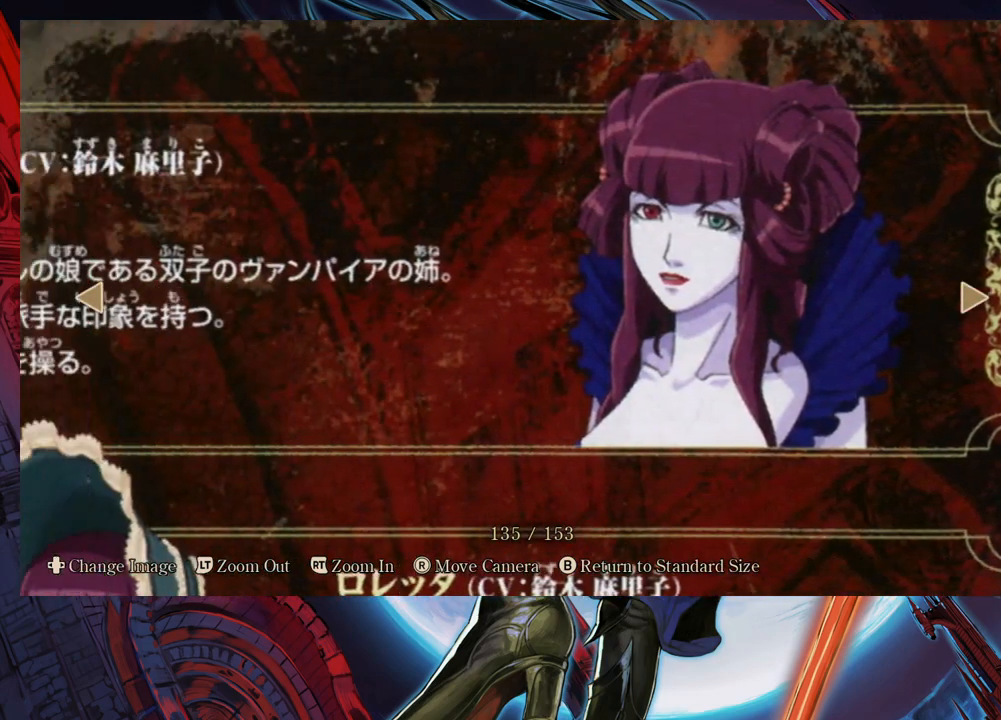
{"buttons": [], "left_stick": "center", "right_stick": "center", "events": [[333, "right_stick", "center"]]}
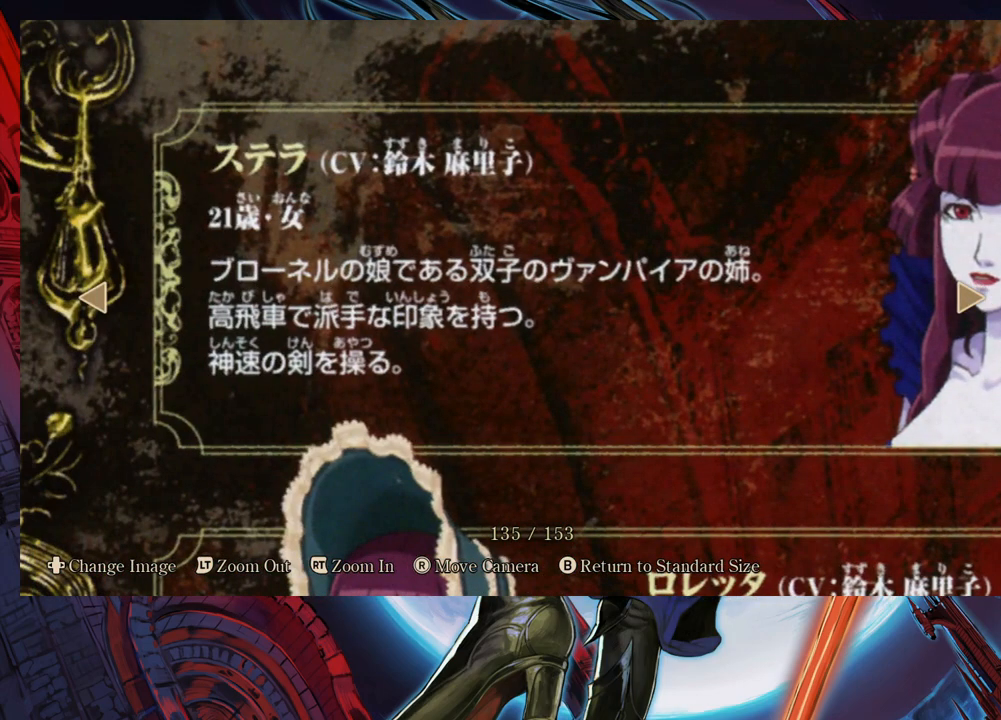
{"buttons": [], "left_stick": "center", "right_stick": "center", "events": []}
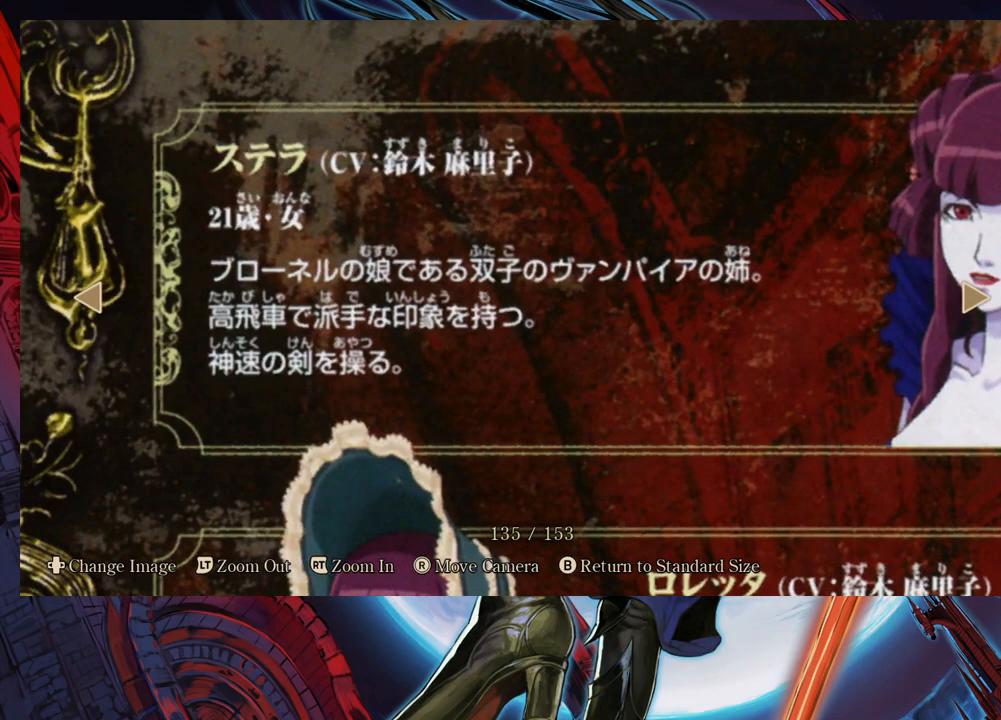
{"buttons": [], "left_stick": "center", "right_stick": "center", "events": []}
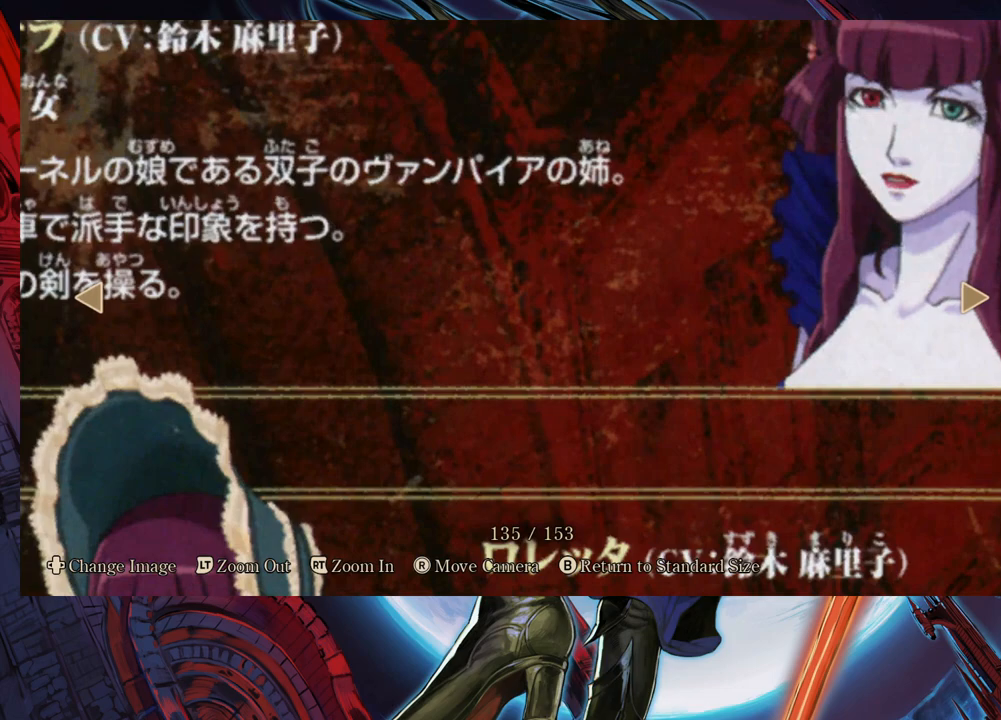
{"buttons": [], "left_stick": "center", "right_stick": "up-left", "events": [[283, "right_stick", "up-left"]]}
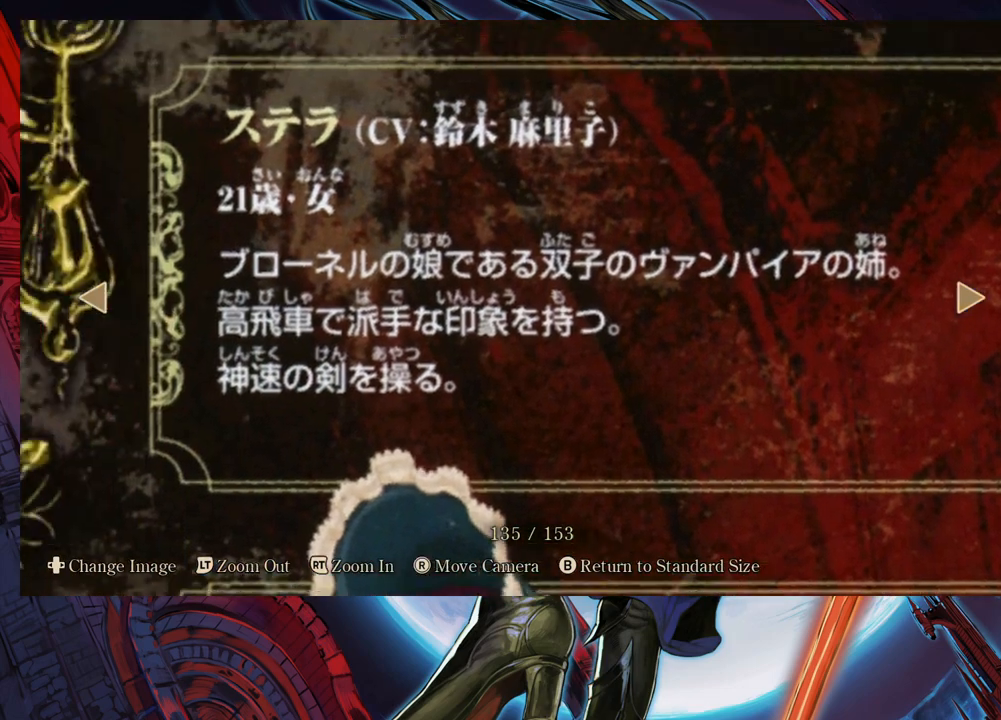
{"buttons": [], "left_stick": "center", "right_stick": "center", "events": [[133, "right_stick", "center"]]}
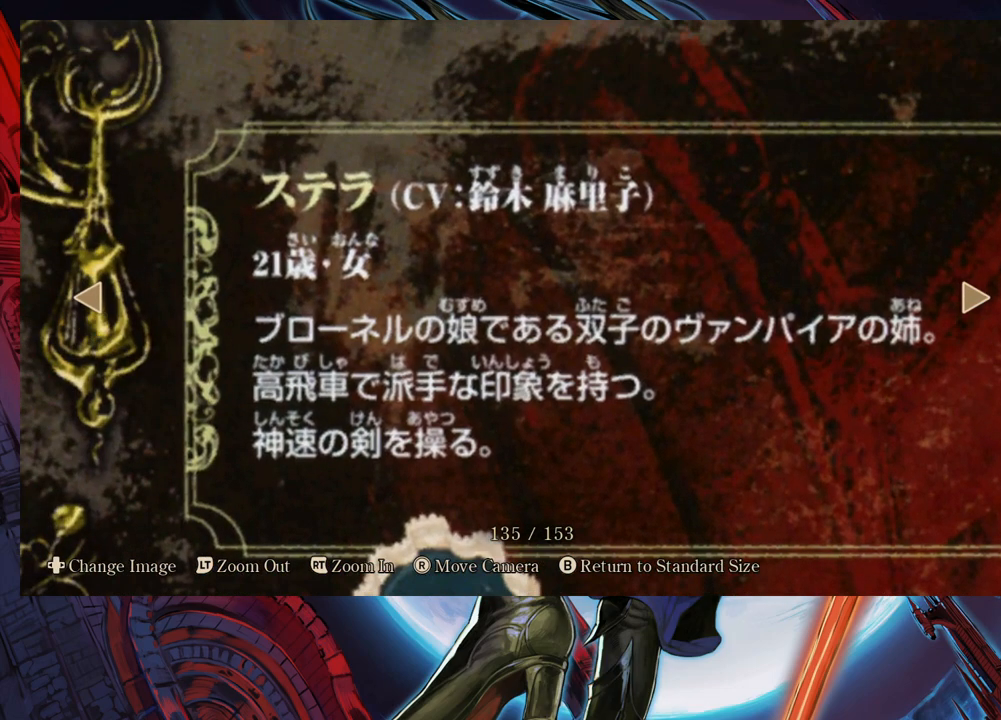
{"buttons": [], "left_stick": "center", "right_stick": "center", "events": []}
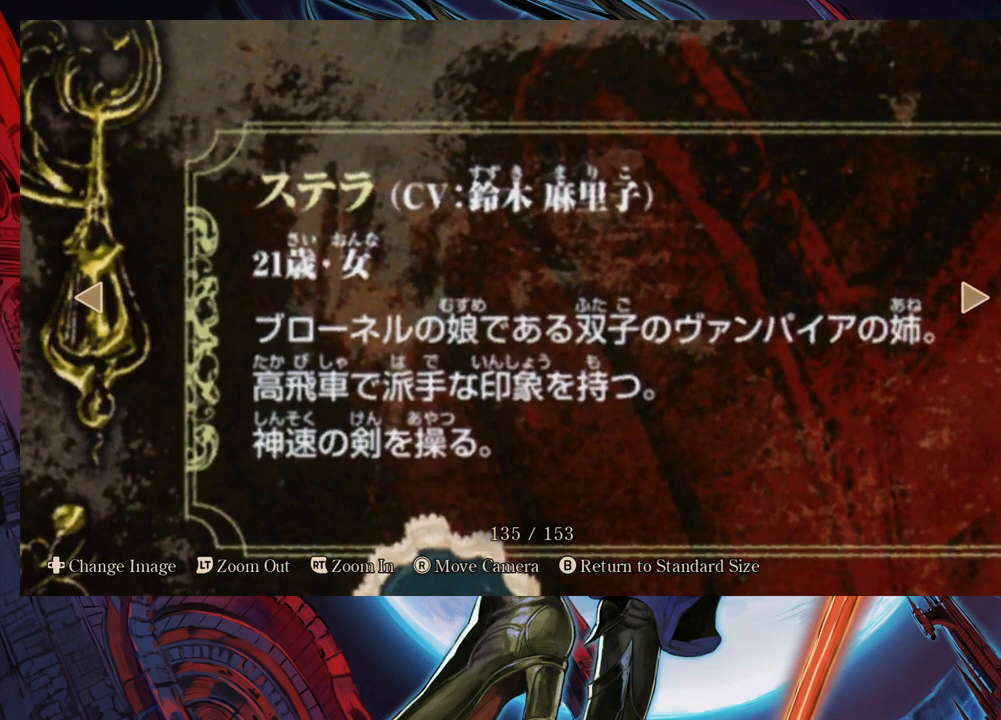
{"buttons": [], "left_stick": "center", "right_stick": "center", "events": [[250, "right_stick", "down"], [433, "right_stick", "center"]]}
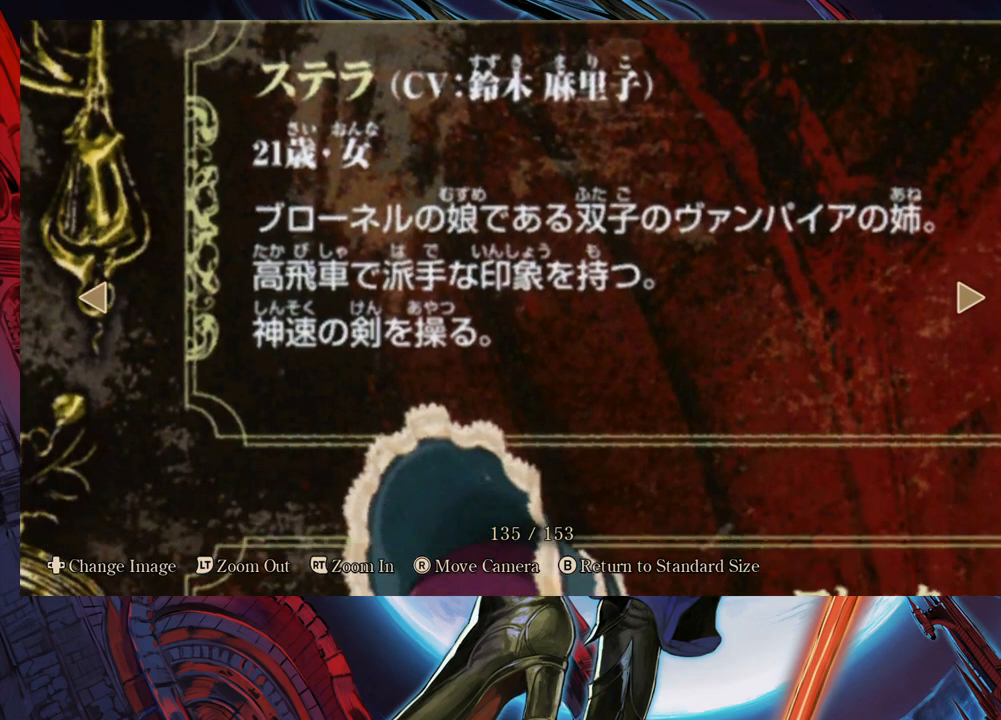
{"buttons": [], "left_stick": "center", "right_stick": "center", "events": [[183, "right_stick", "down-right"], [350, "right_stick", "center"]]}
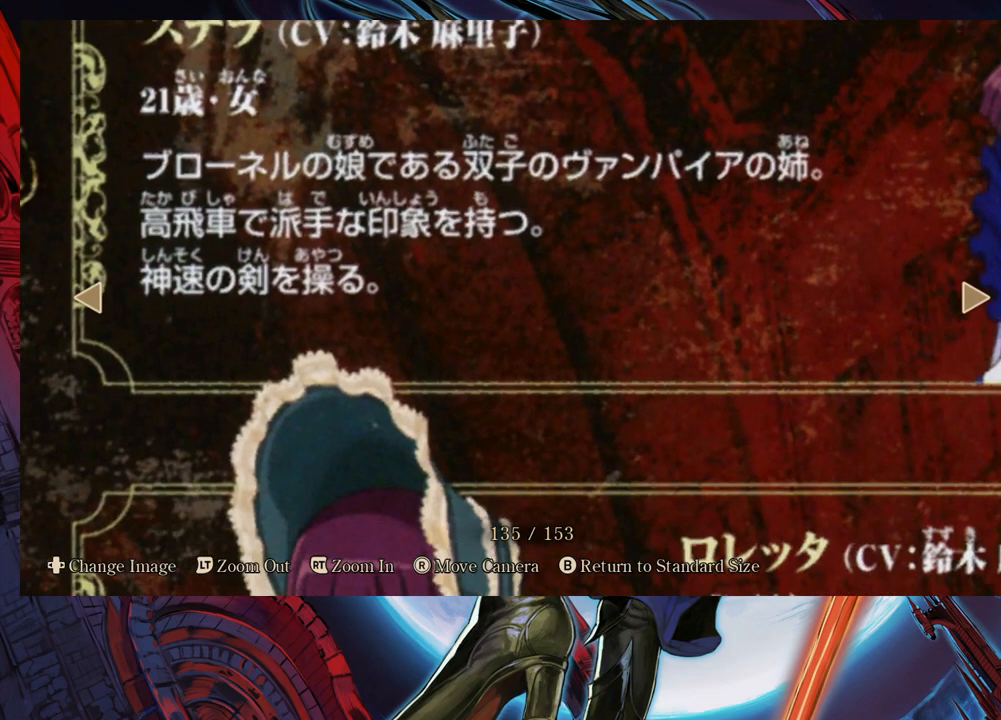
{"buttons": [], "left_stick": "center", "right_stick": "center", "events": [[83, "right_stick", "right"], [133, "right_stick", "down-right"], [433, "right_stick", "center"]]}
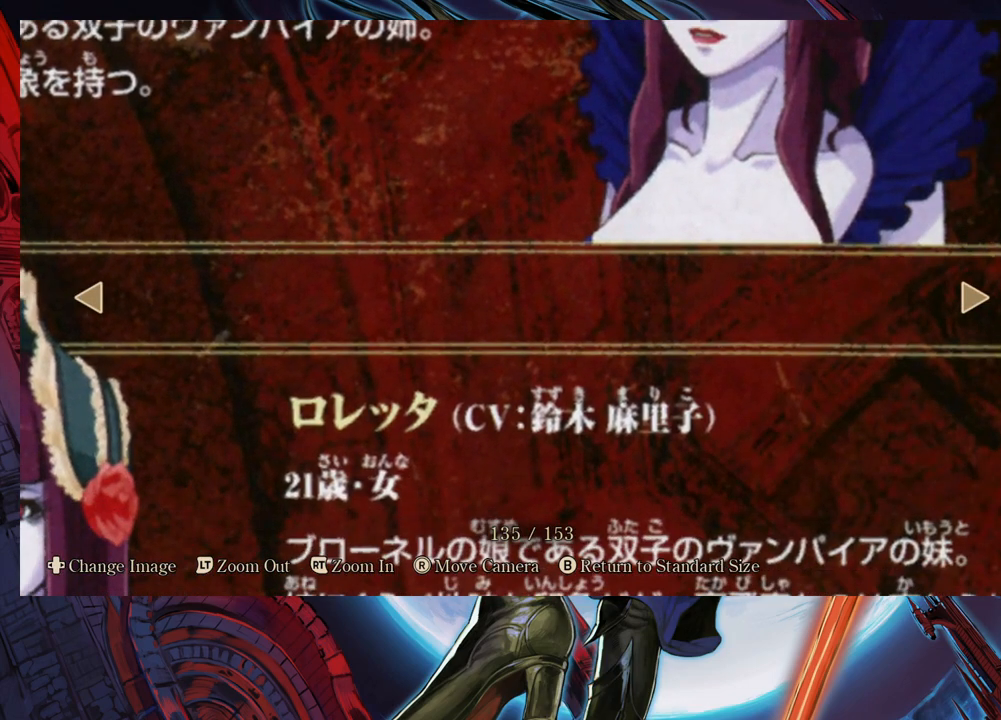
{"buttons": [], "left_stick": "center", "right_stick": "center", "events": []}
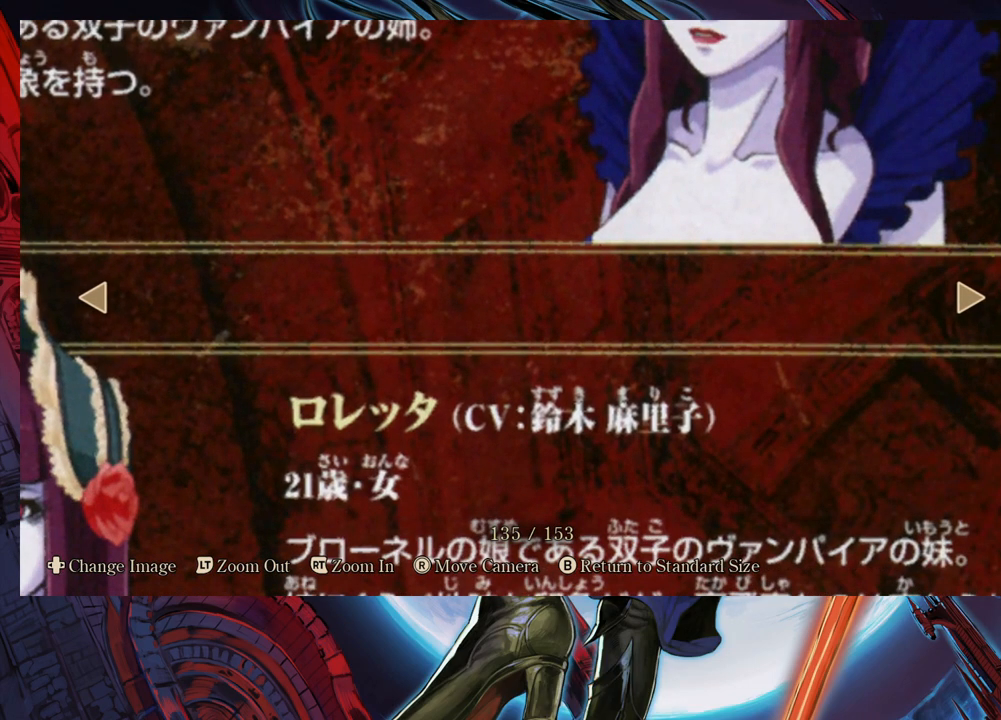
{"buttons": [], "left_stick": "center", "right_stick": "center", "events": []}
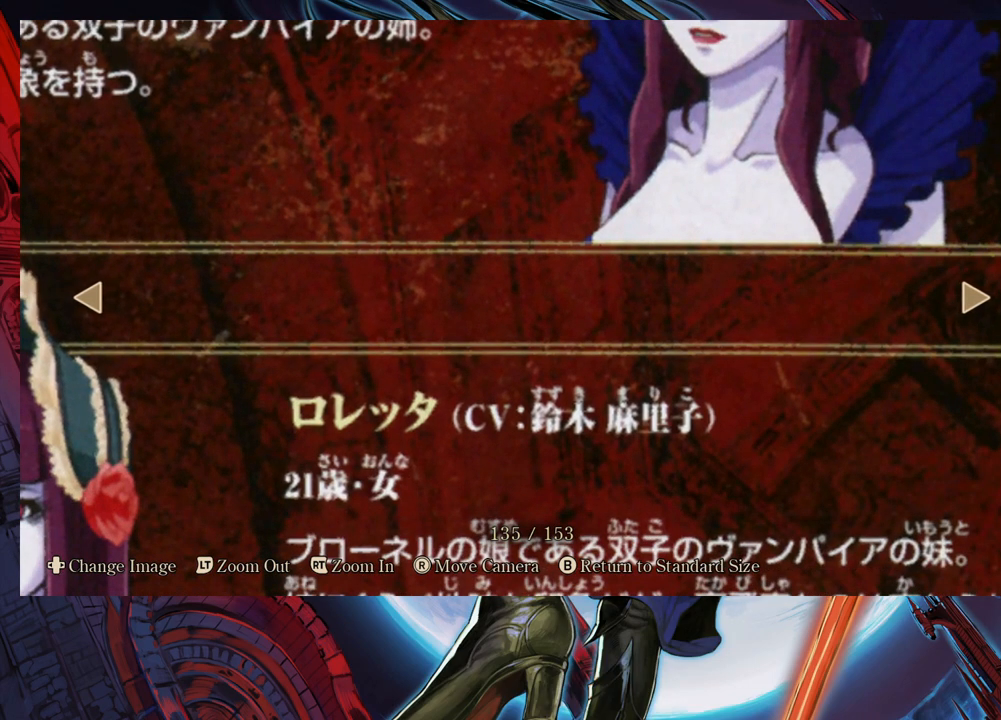
{"buttons": [], "left_stick": "center", "right_stick": "center", "events": []}
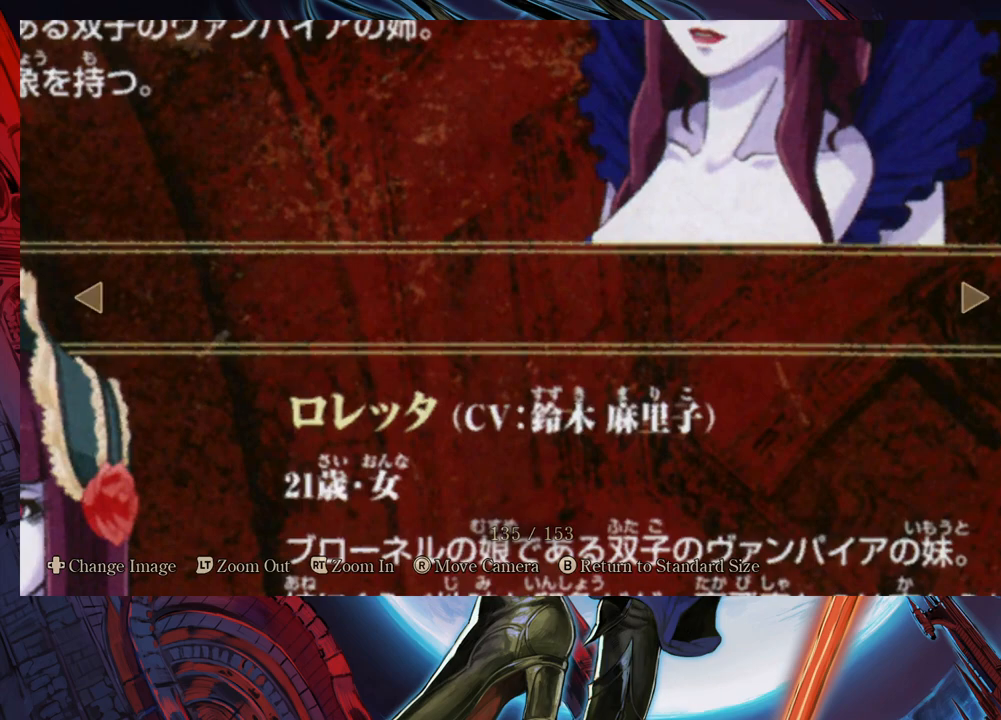
{"buttons": [], "left_stick": "center", "right_stick": "up-left", "events": [[183, "right_stick", "up-left"]]}
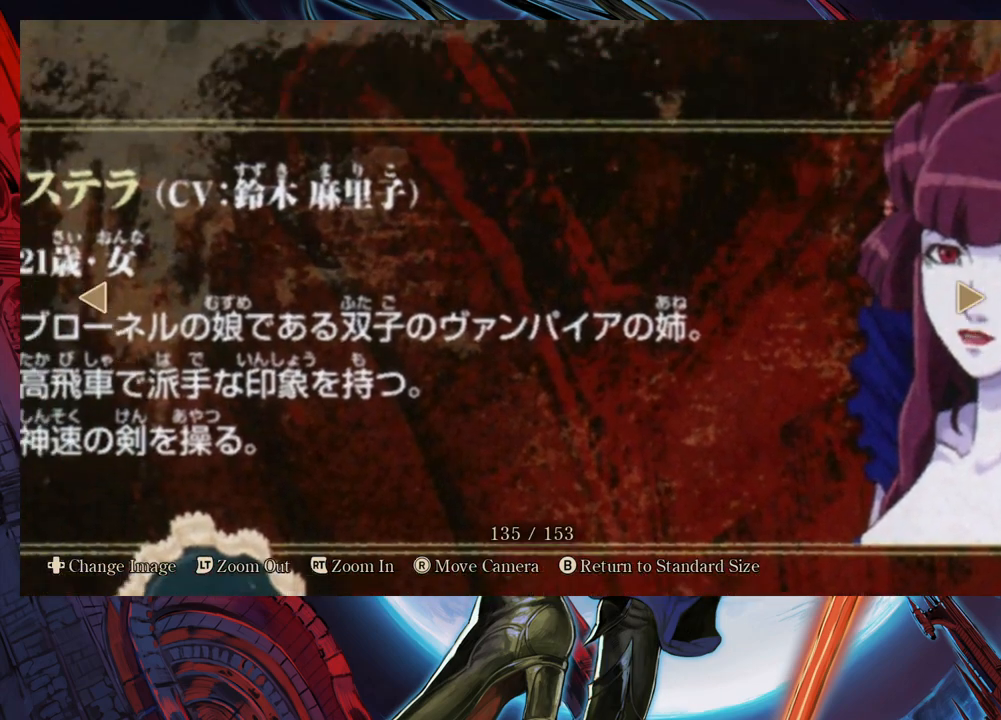
{"buttons": [], "left_stick": "center", "right_stick": "center", "events": [[183, "right_stick", "center"]]}
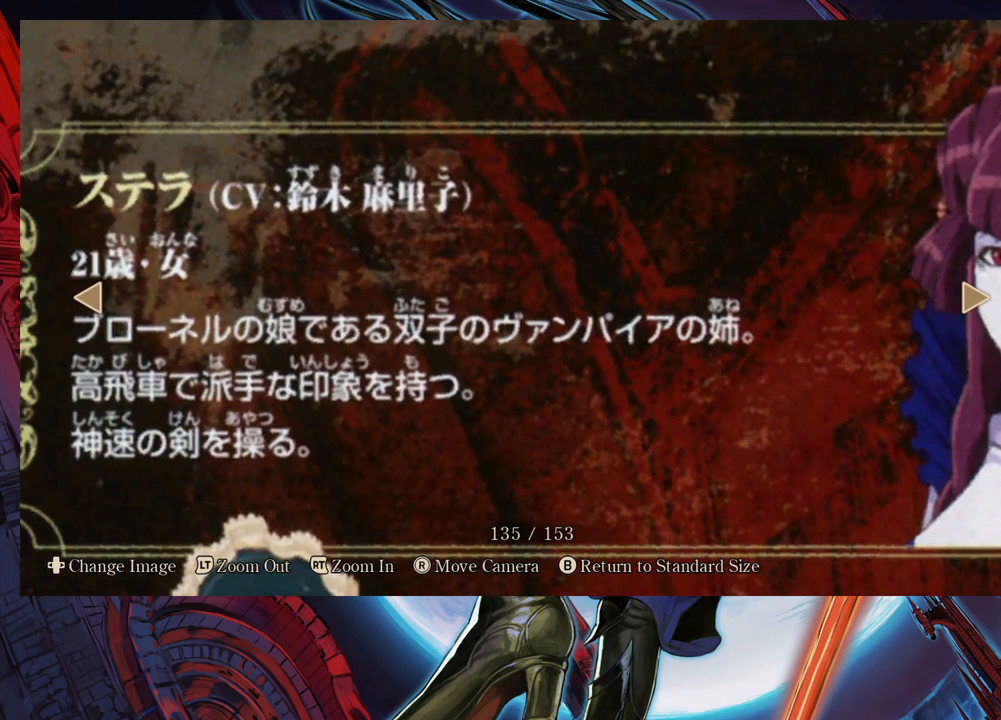
{"buttons": [], "left_stick": "center", "right_stick": "down-right", "events": [[333, "right_stick", "down-right"]]}
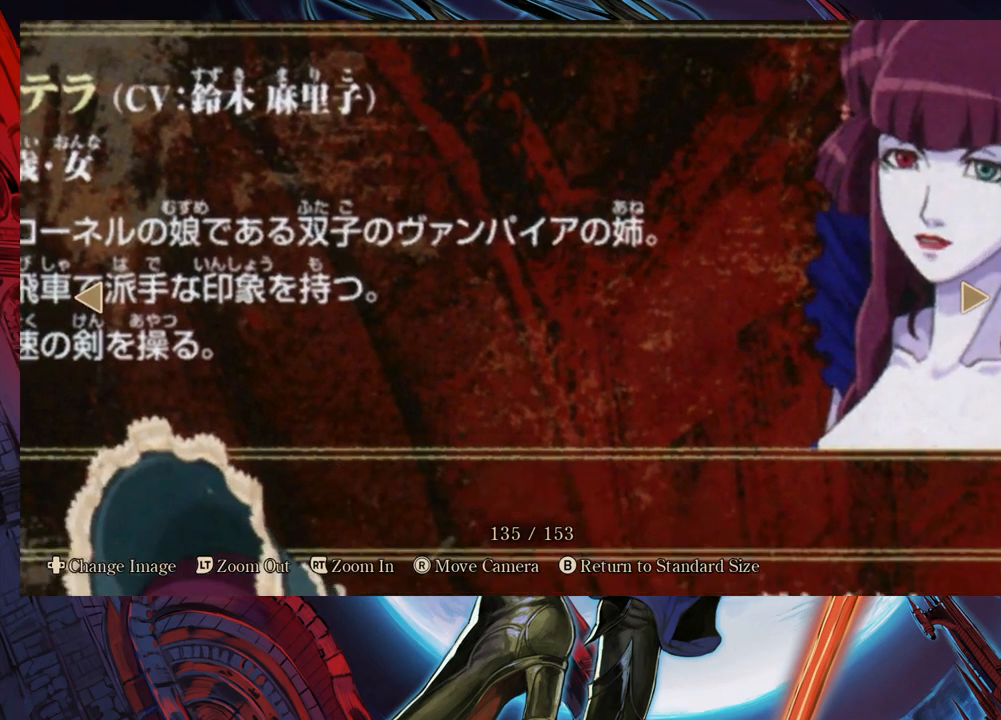
{"buttons": [], "left_stick": "center", "right_stick": "center", "events": [[183, "right_stick", "down"], [283, "right_stick", "center"]]}
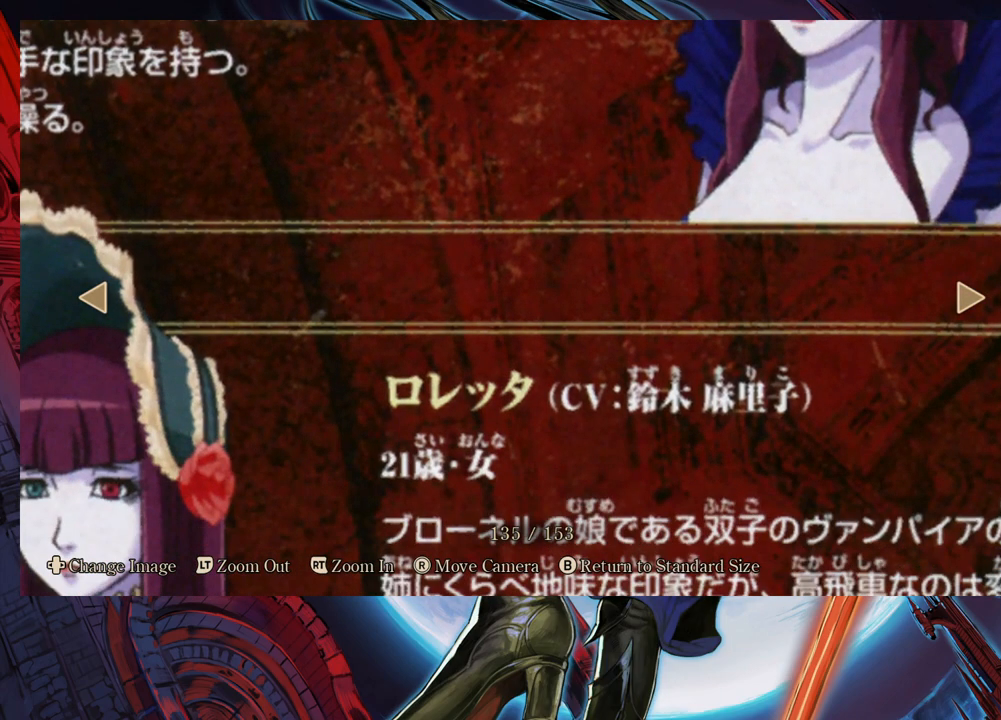
{"buttons": [], "left_stick": "center", "right_stick": "center", "events": []}
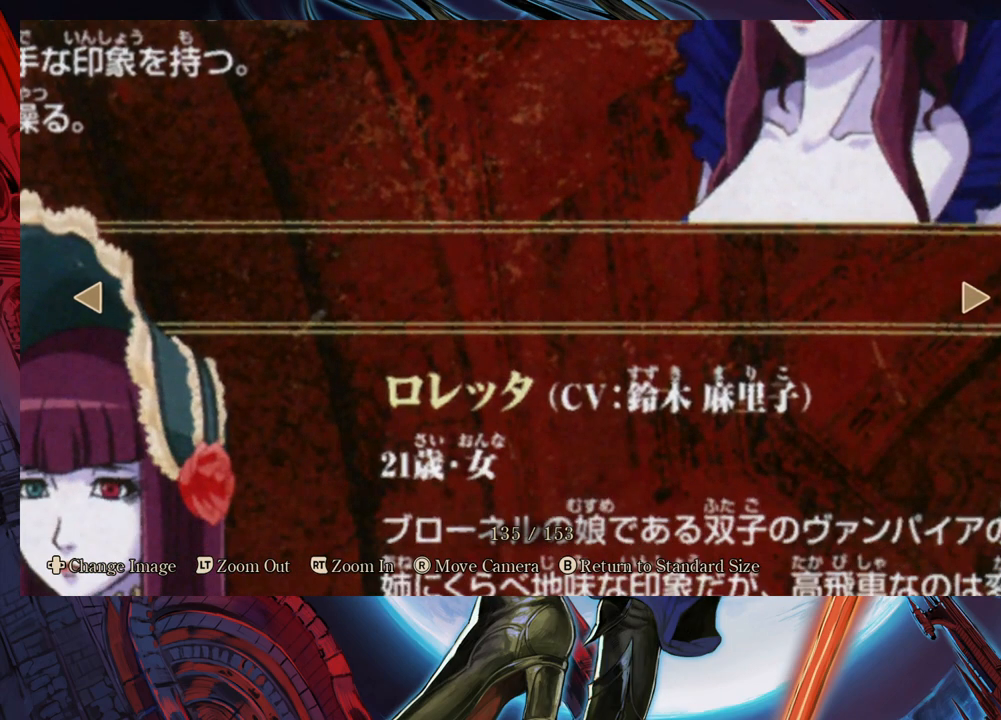
{"buttons": [], "left_stick": "center", "right_stick": "center", "events": []}
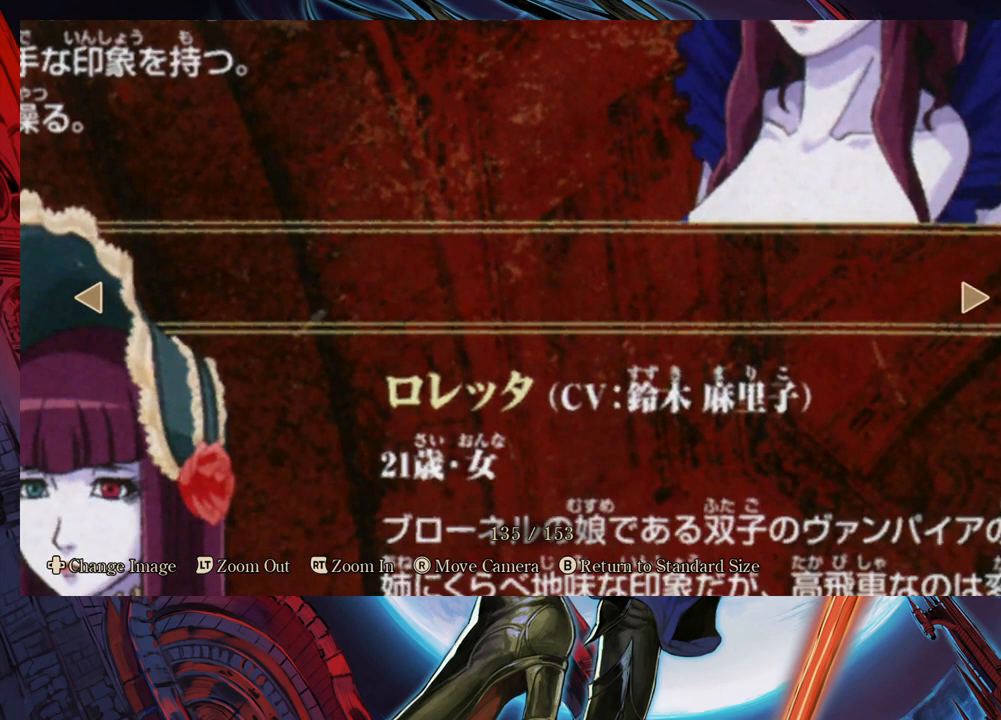
{"buttons": [], "left_stick": "center", "right_stick": "down", "events": [[433, "right_stick", "down"]]}
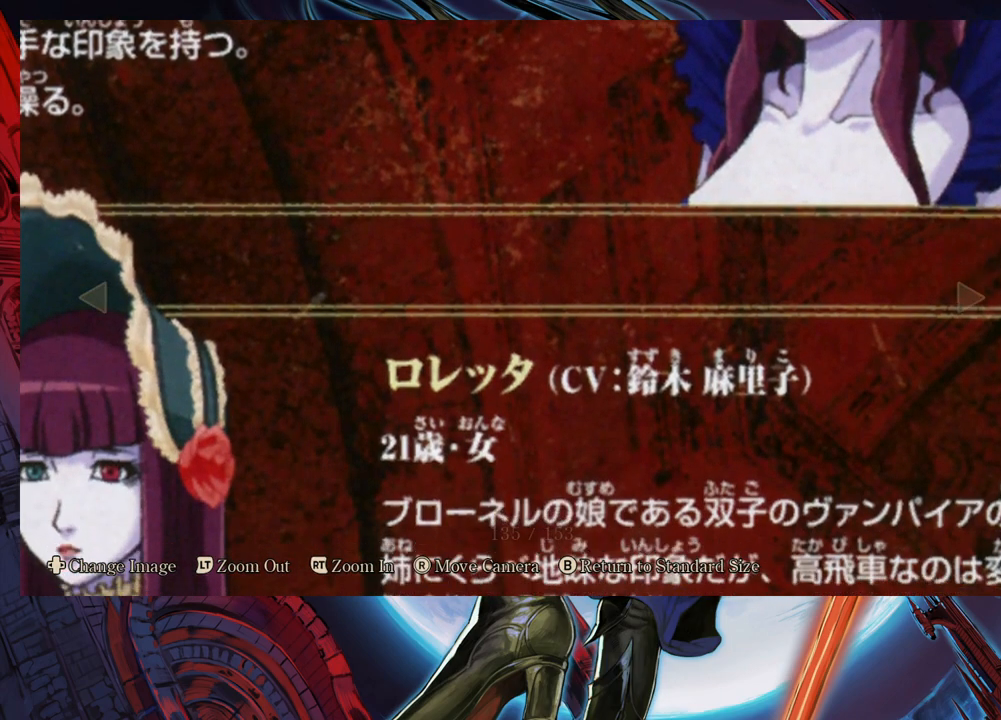
{"buttons": [], "left_stick": "center", "right_stick": "center", "events": [[300, "right_stick", "center"]]}
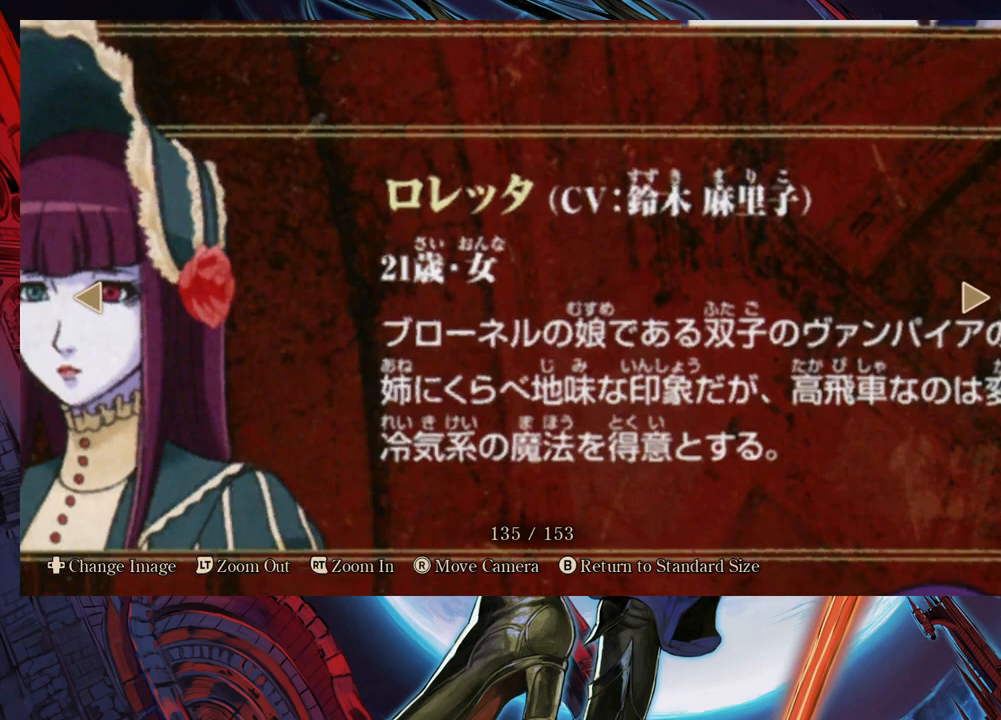
{"buttons": [], "left_stick": "center", "right_stick": "down", "events": [[150, "right_stick", "down"]]}
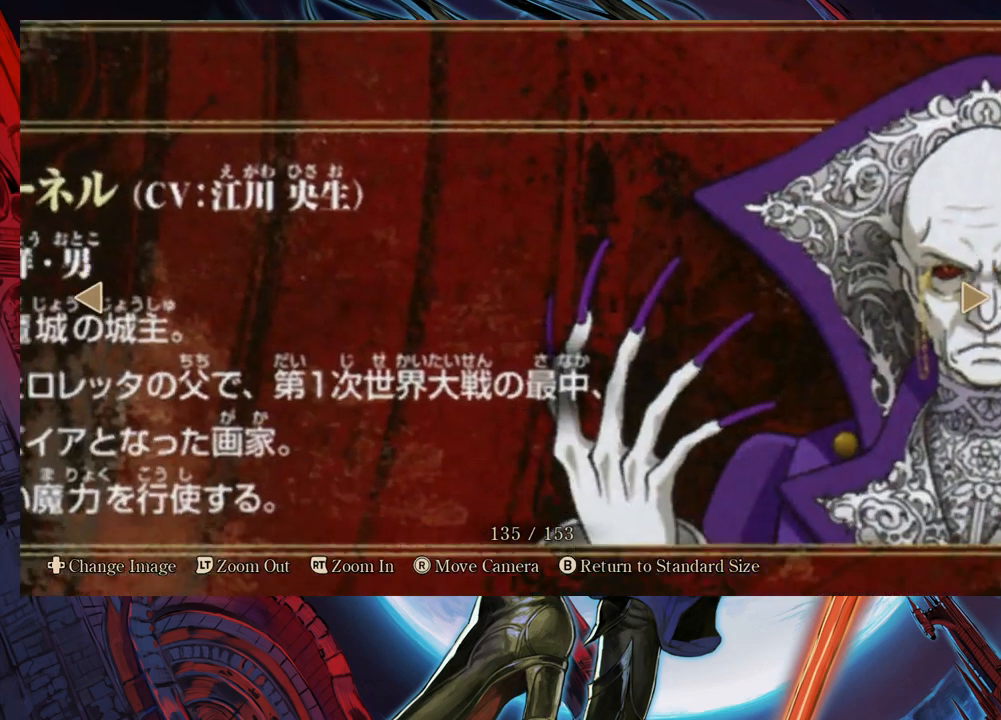
{"buttons": [], "left_stick": "center", "right_stick": "left", "events": [[50, "right_stick", "center"], [283, "right_stick", "left"]]}